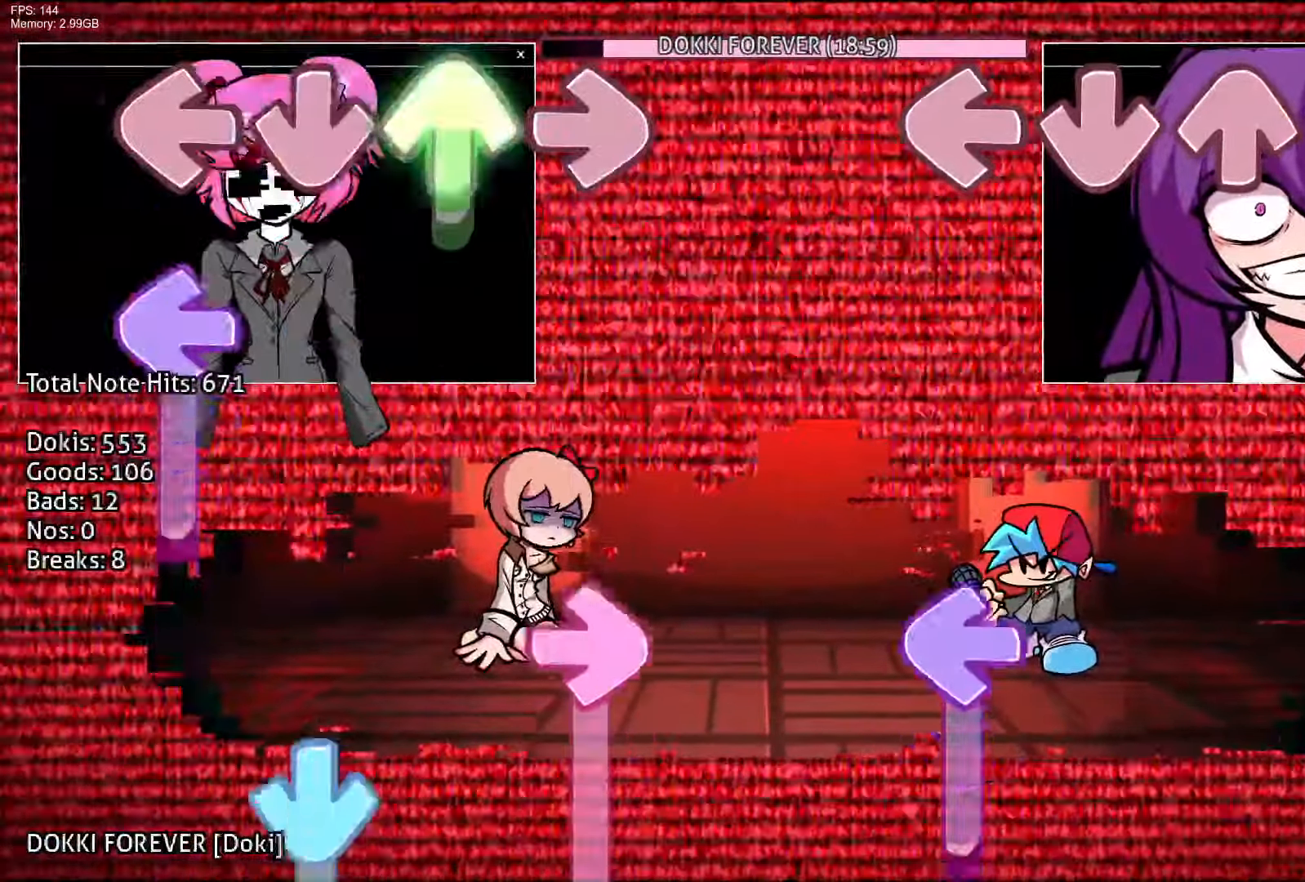
Gameplay with a controller (PlayStation layout); each line is a JSON object with the inputs held at the frame after it. "events" lists button and stick changes between this image and that frame as [ms after this image, input, new state], when the widget could be followed in between. Not read: left_stick right_stick.
{"buttons": ["L1"], "events": [[83, "R1", "down"], [200, "R1", "up"], [250, "R1", "down"], [350, "L1", "down"], [350, "R1", "up"]]}
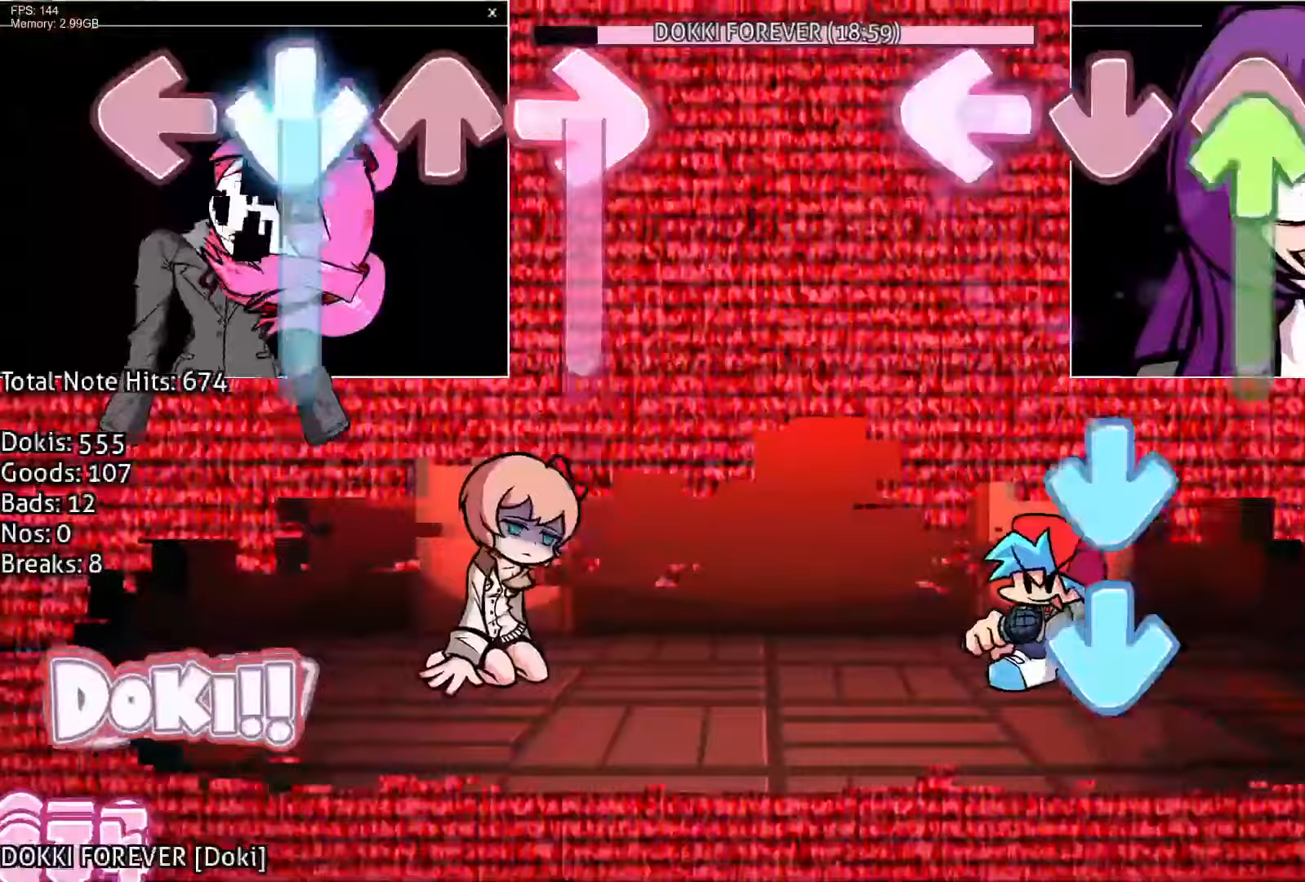
{"buttons": ["R1"], "events": [[33, "DPAD_UP", "down"], [33, "L1", "up"], [200, "CROSS", "down"], [233, "DPAD_UP", "up"], [333, "CROSS", "up"], [383, "CROSS", "down"], [383, "R1", "down"], [500, "CROSS", "up"]]}
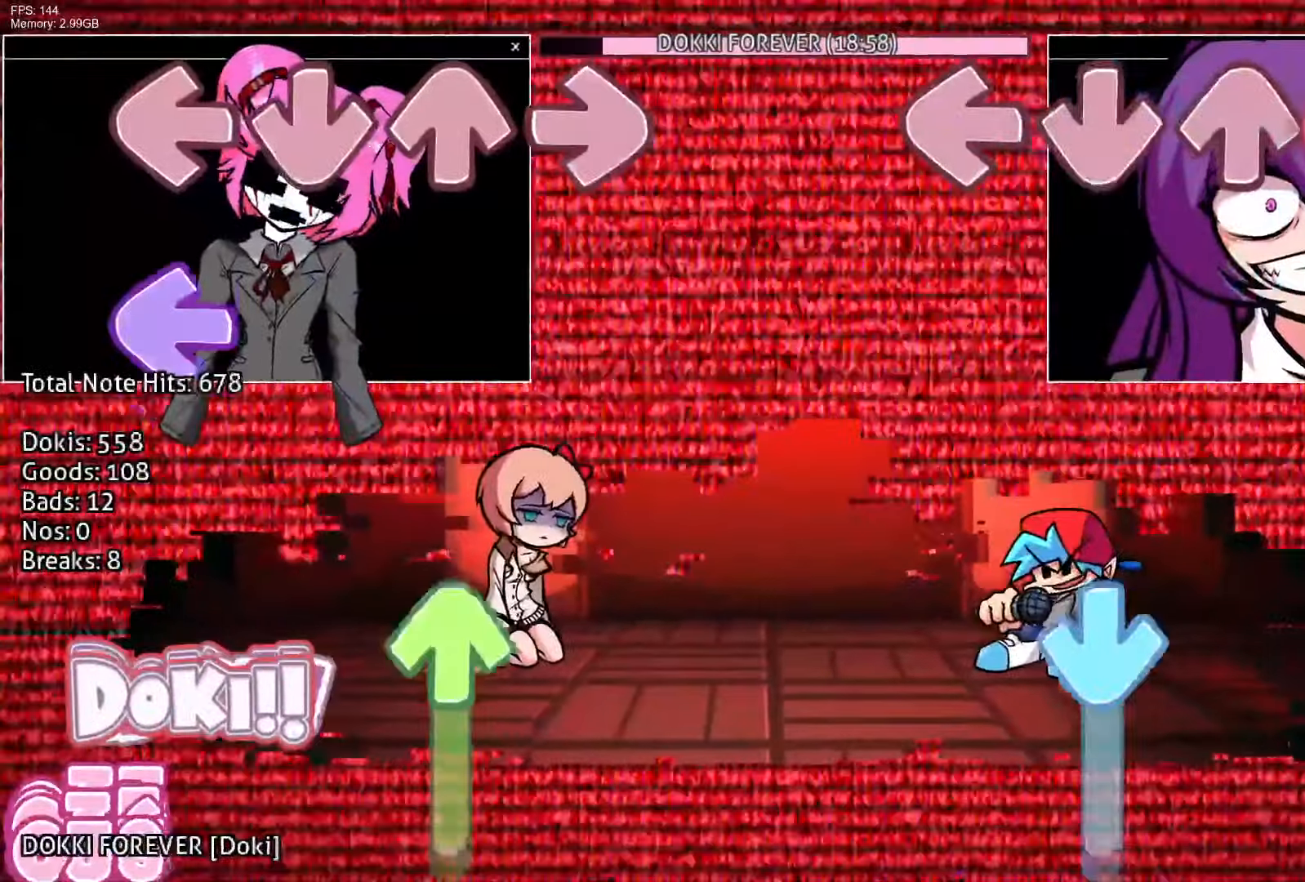
{"buttons": ["CROSS"], "events": [[300, "CROSS", "down"], [333, "R1", "up"]]}
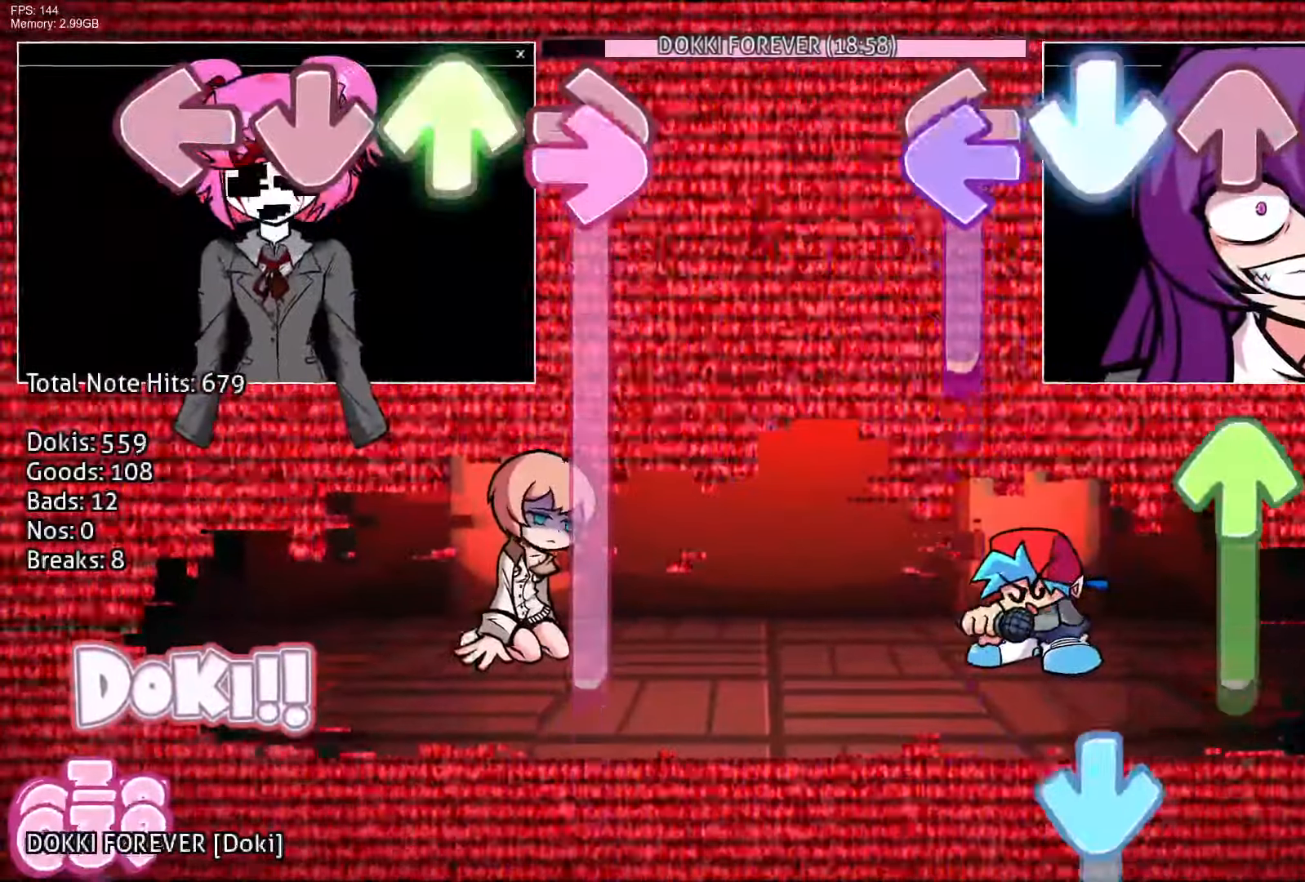
{"buttons": ["CROSS"], "events": [[33, "CROSS", "up"], [50, "L1", "down"], [217, "DPAD_UP", "down"], [233, "L1", "up"], [400, "CROSS", "down"], [433, "DPAD_UP", "up"]]}
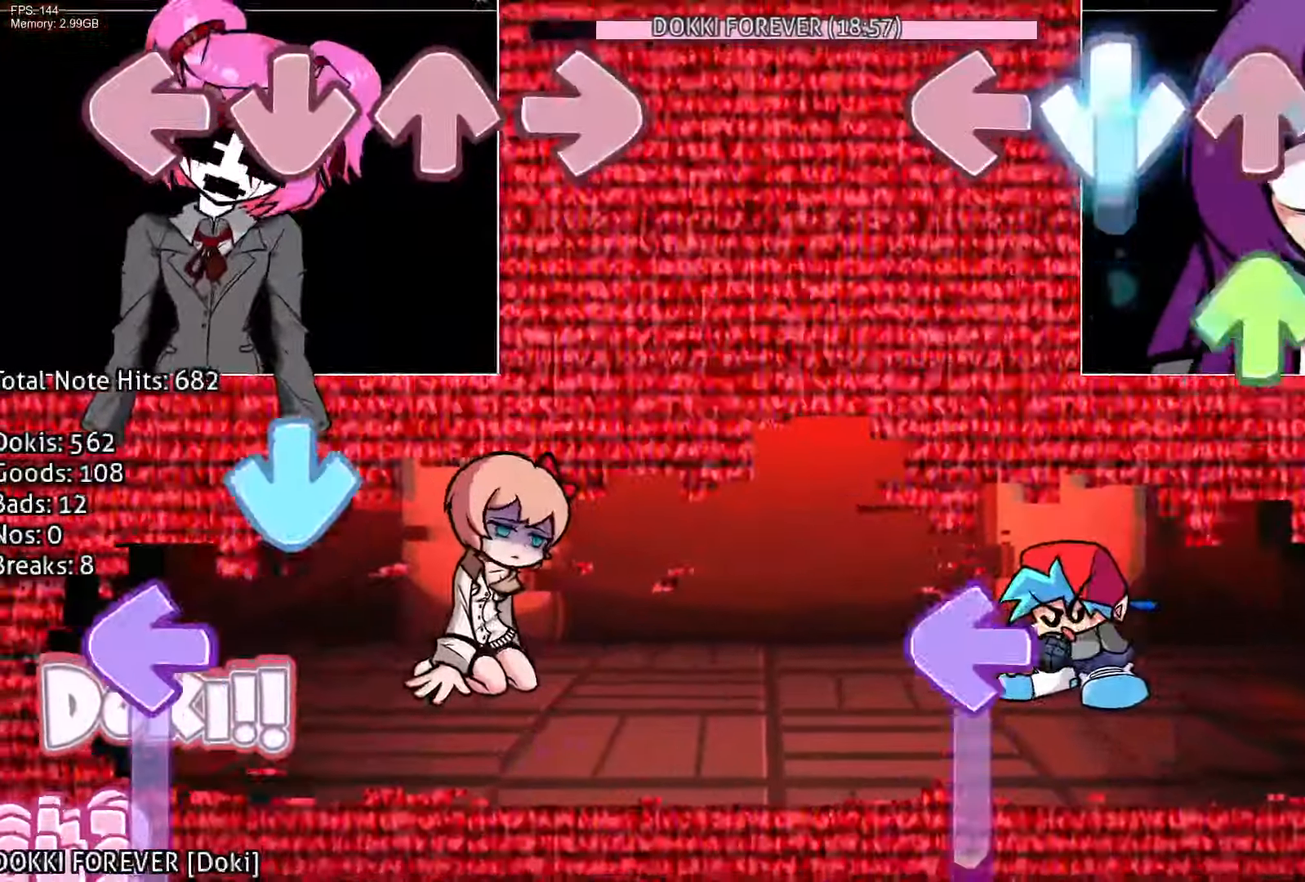
{"buttons": ["L1"], "events": [[117, "CROSS", "up"], [133, "DPAD_UP", "down"], [267, "DPAD_UP", "up"], [367, "L1", "down"]]}
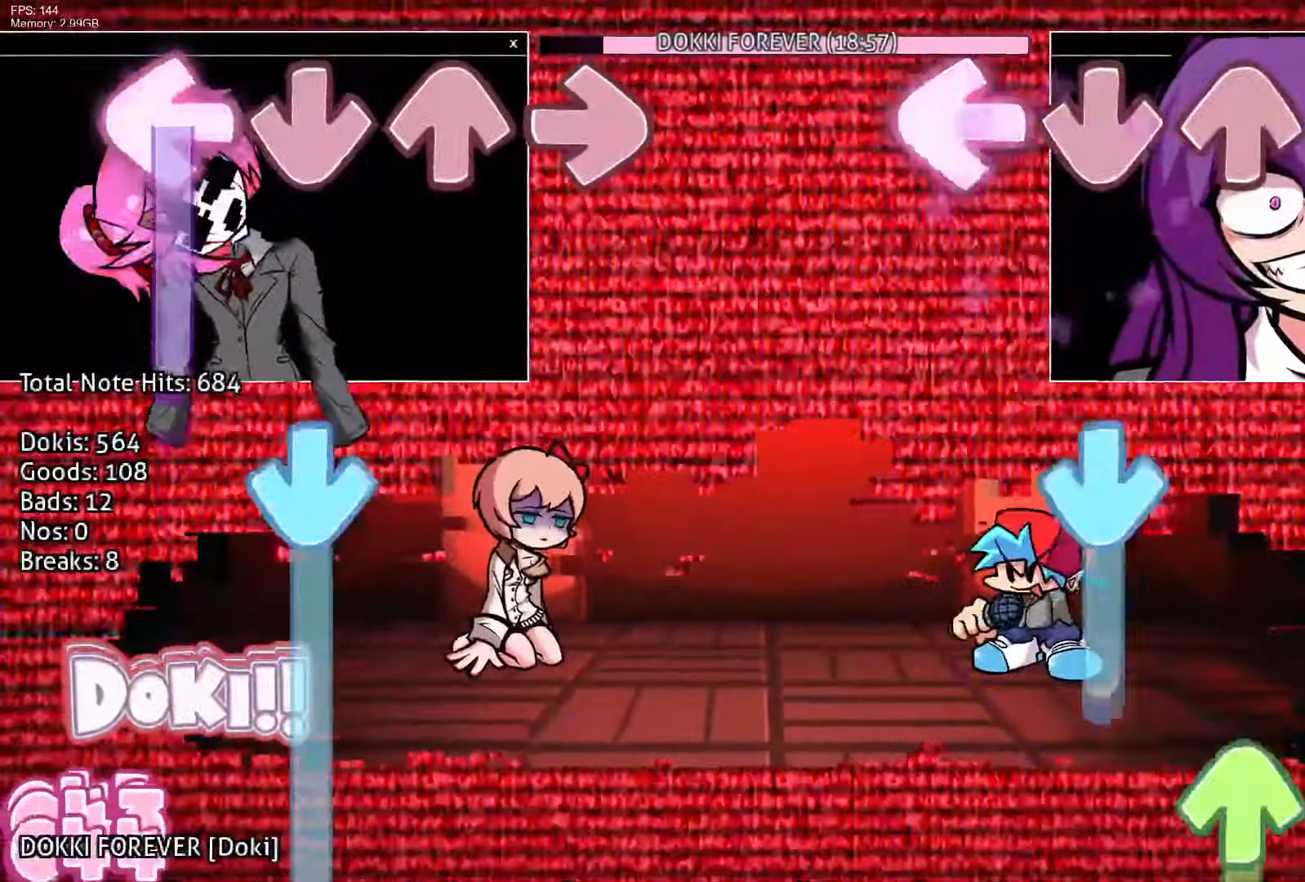
{"buttons": ["DPAD_UP"], "events": [[33, "R1", "down"], [133, "L1", "up"], [233, "CROSS", "down"], [233, "R1", "up"], [417, "DPAD_UP", "down"], [450, "CROSS", "up"]]}
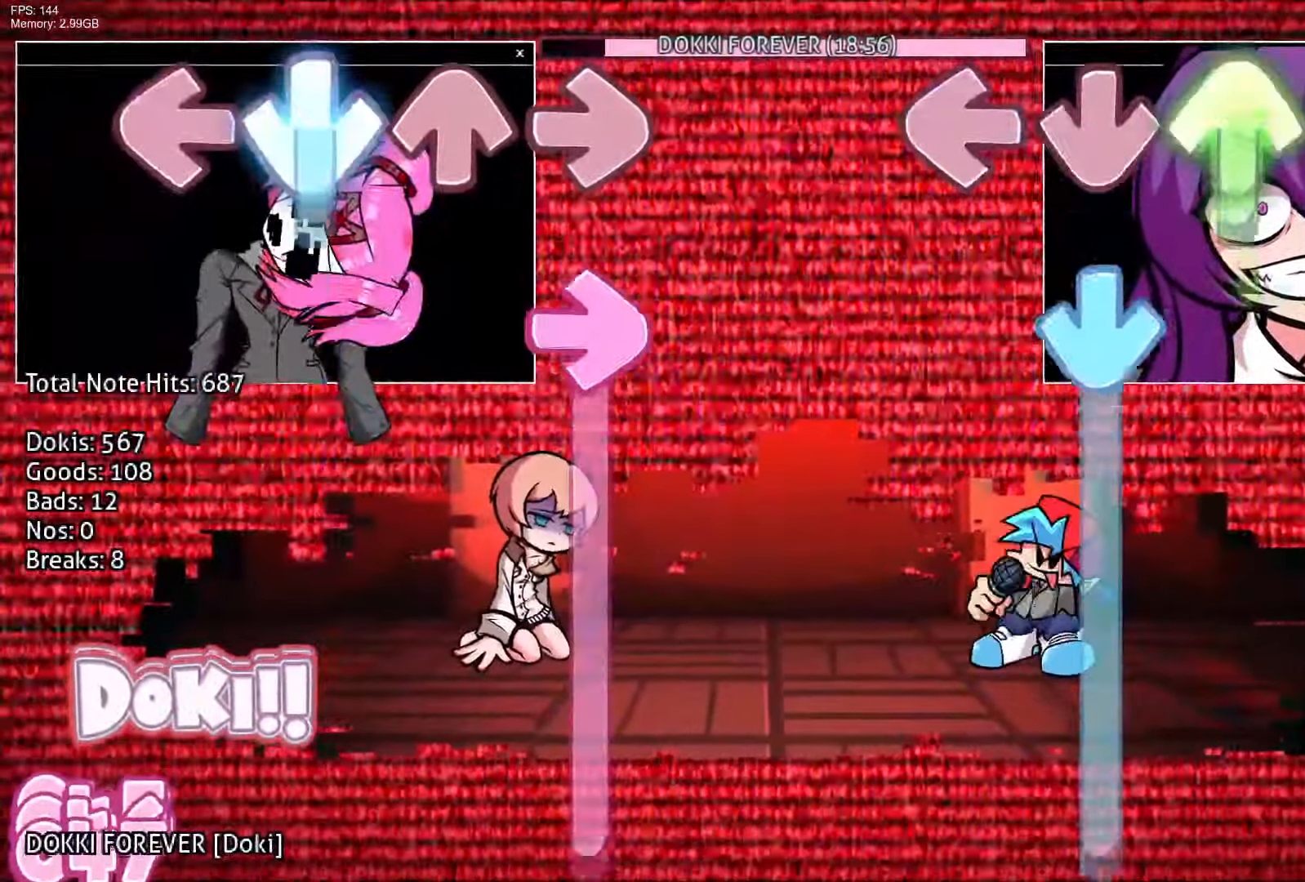
{"buttons": ["CROSS"], "events": [[117, "CROSS", "down"], [133, "DPAD_UP", "up"]]}
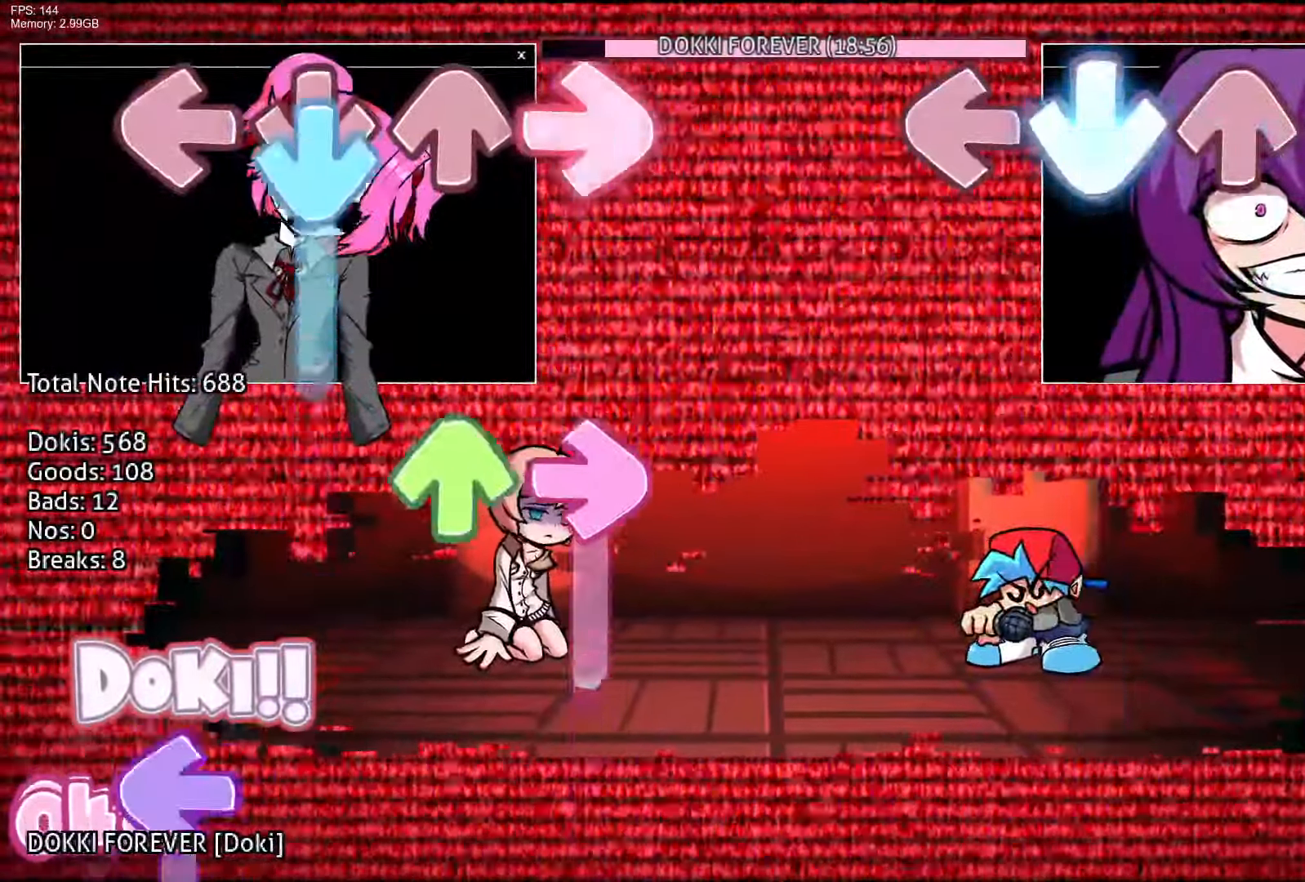
{"buttons": [], "events": [[133, "CROSS", "up"]]}
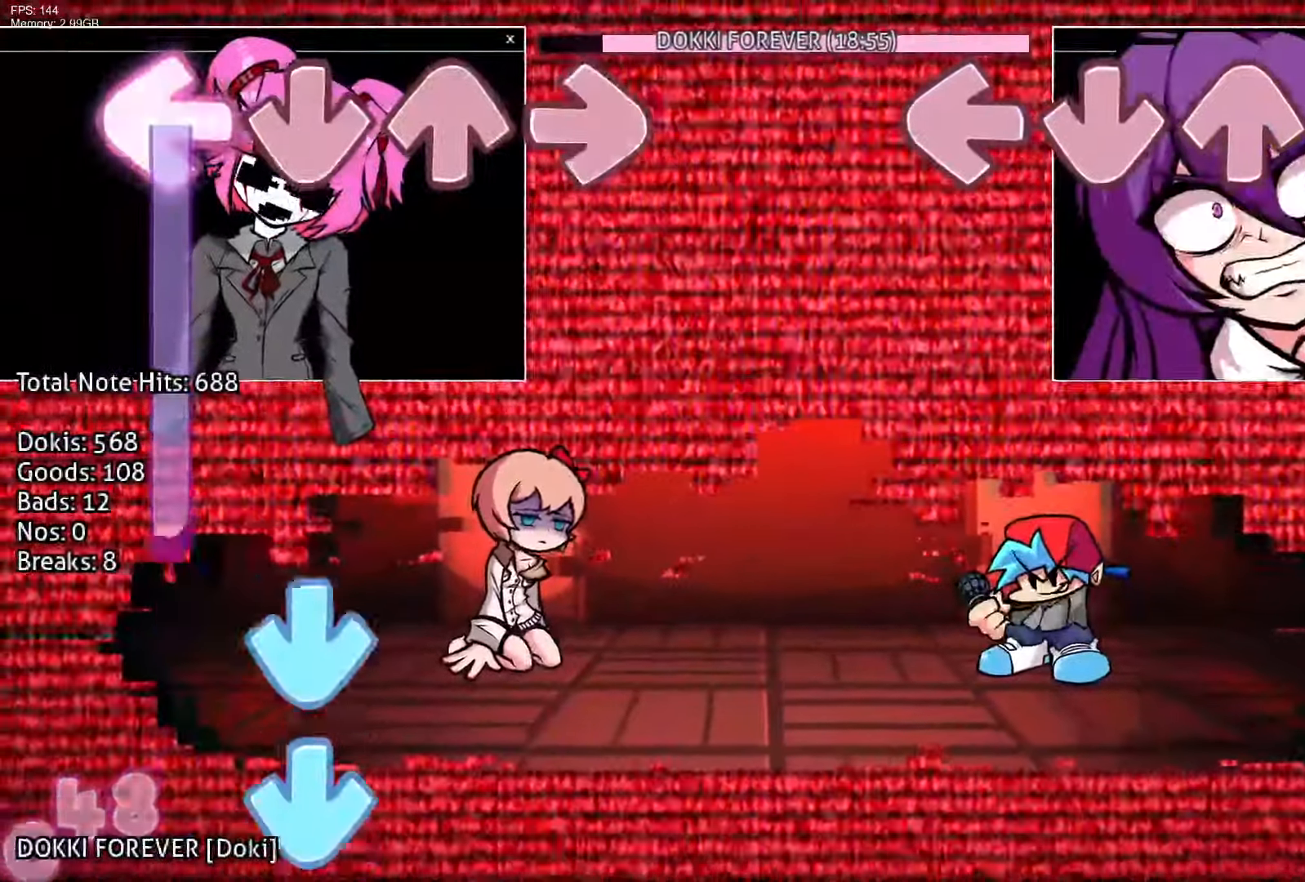
{"buttons": [], "events": []}
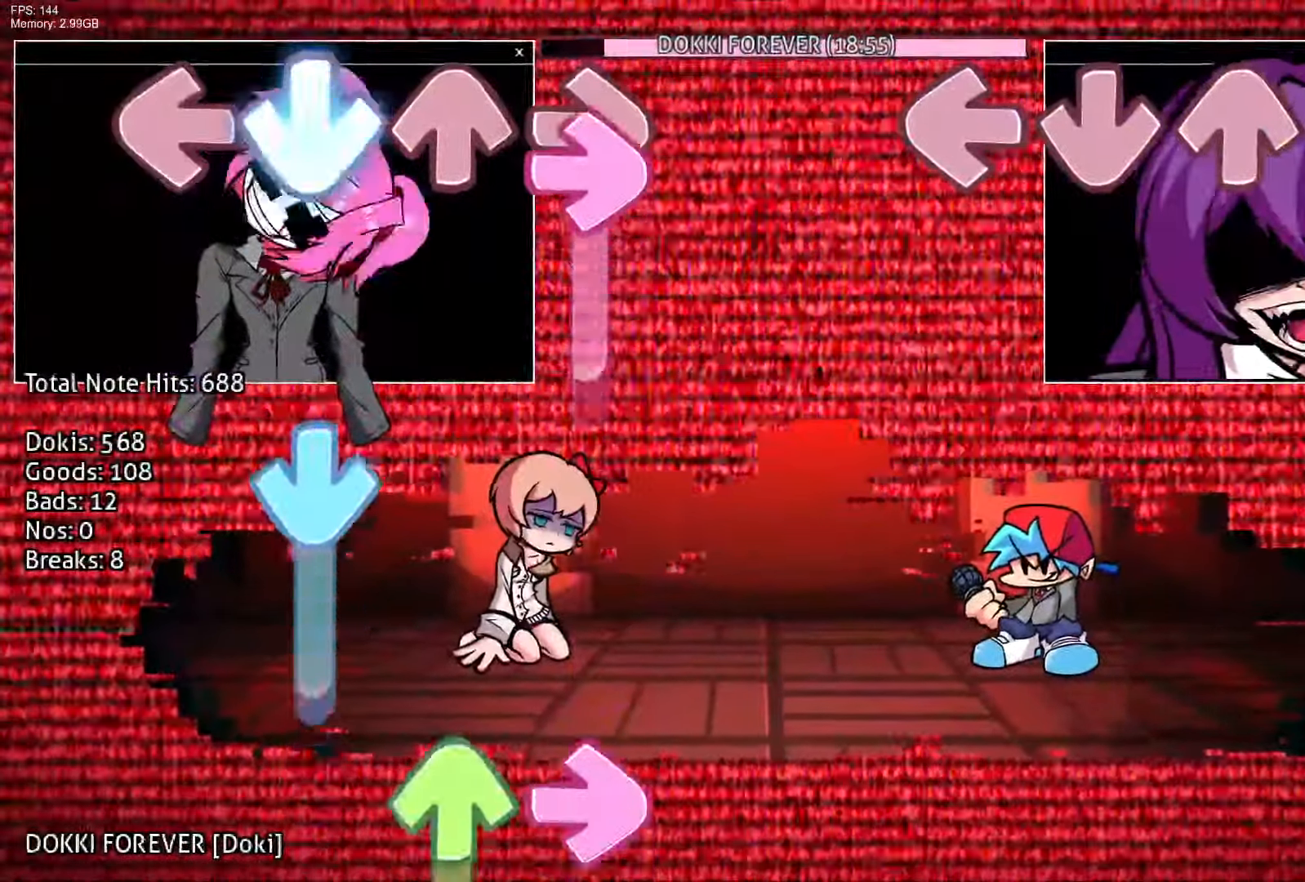
{"buttons": [], "events": []}
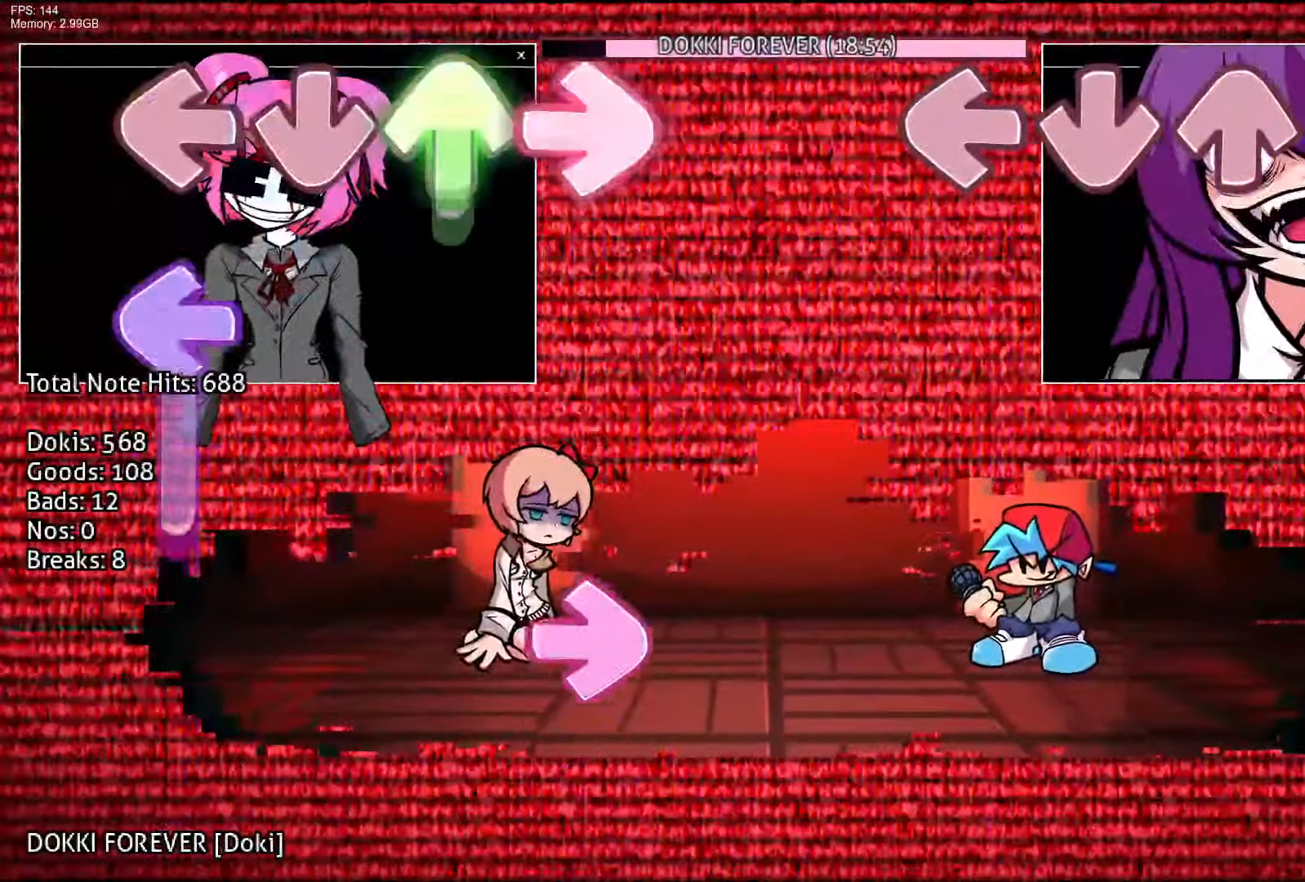
{"buttons": [], "events": []}
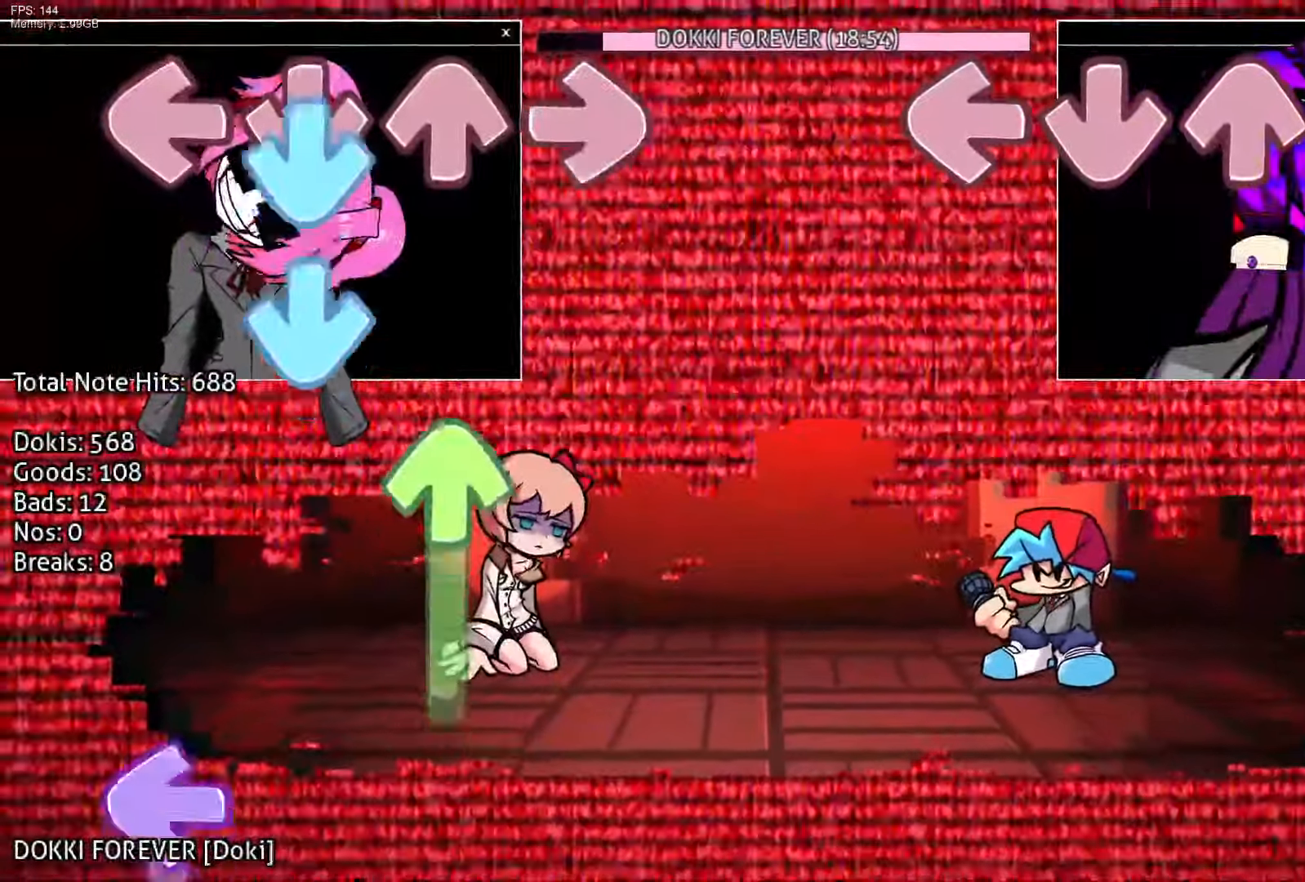
{"buttons": [], "events": []}
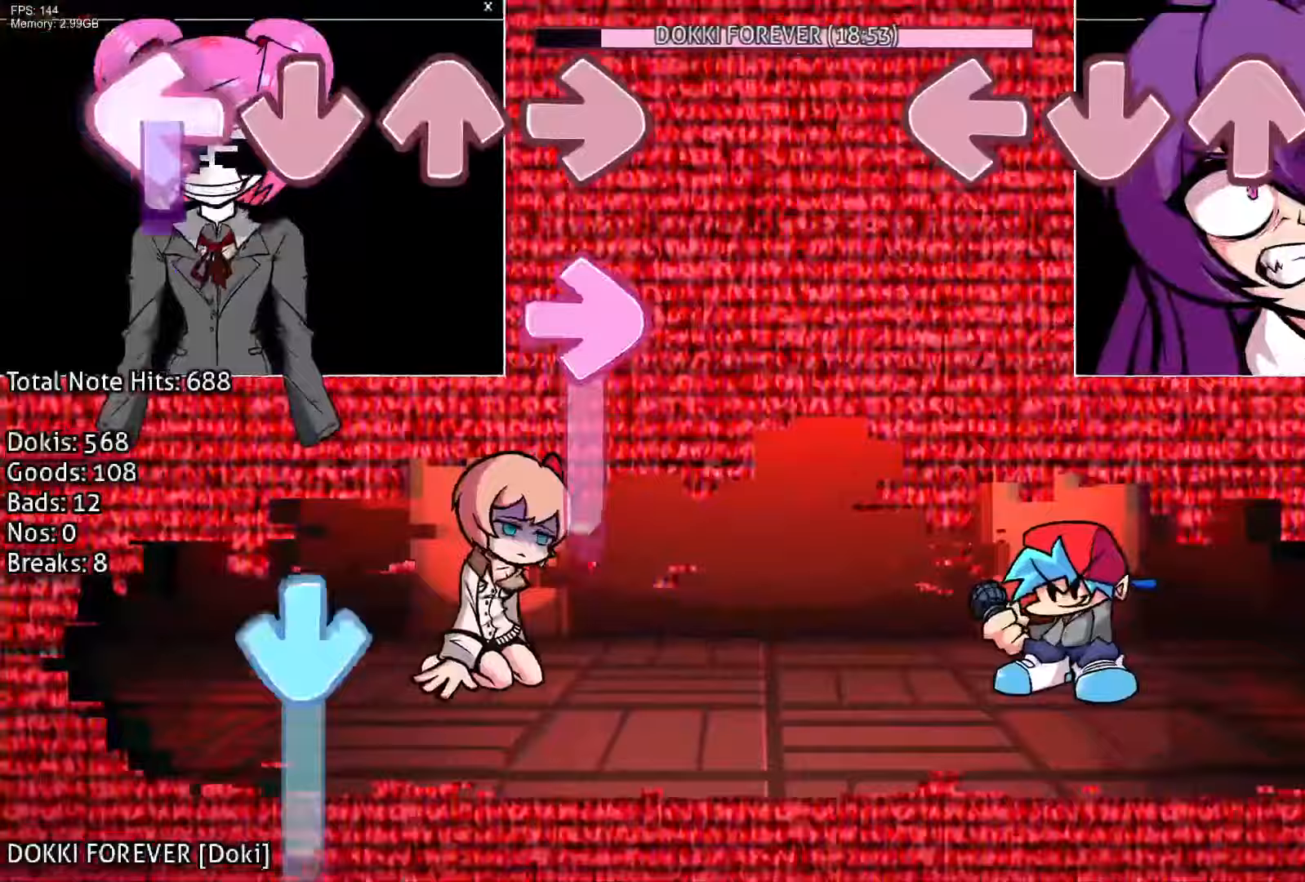
{"buttons": [], "events": []}
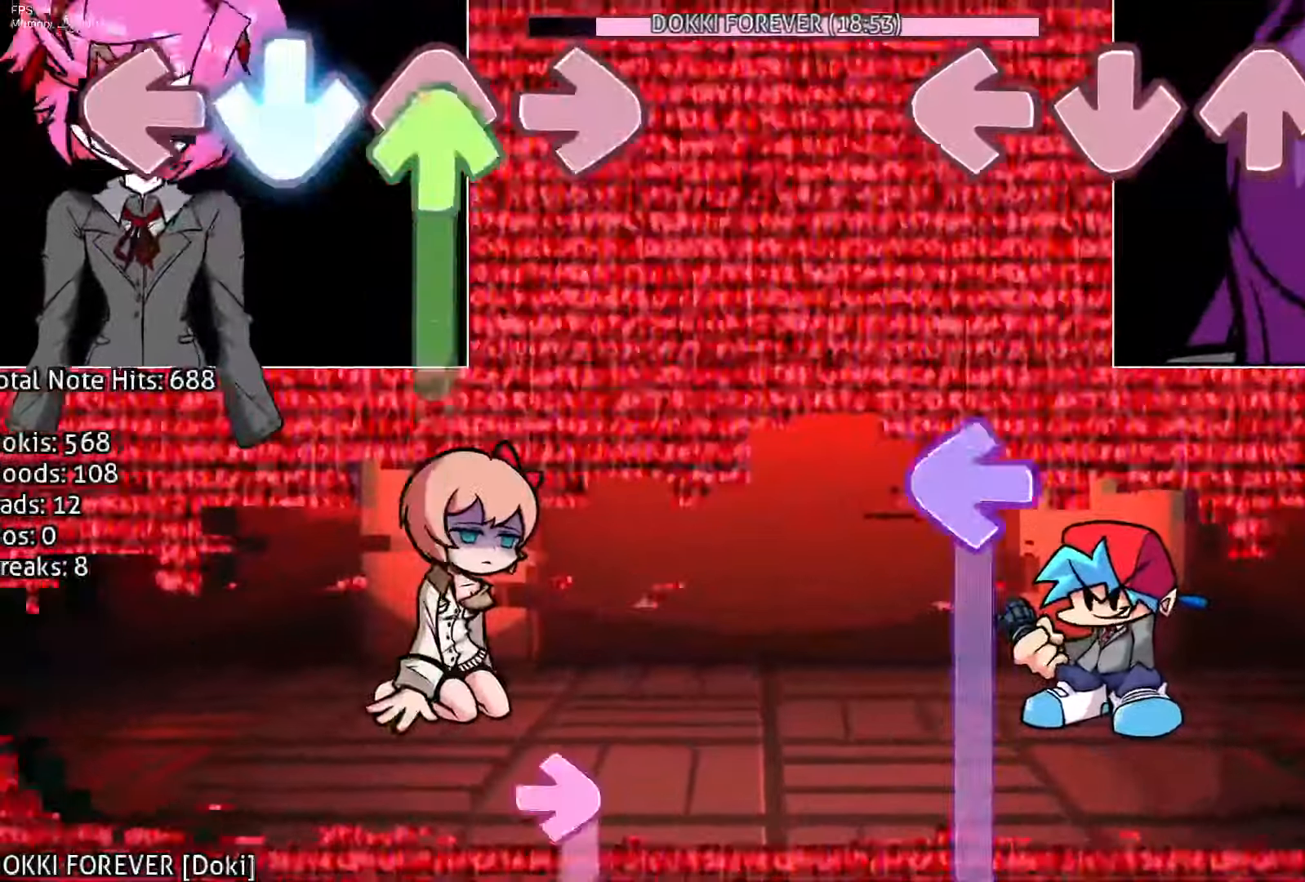
{"buttons": ["L1"], "events": [[250, "L1", "down"]]}
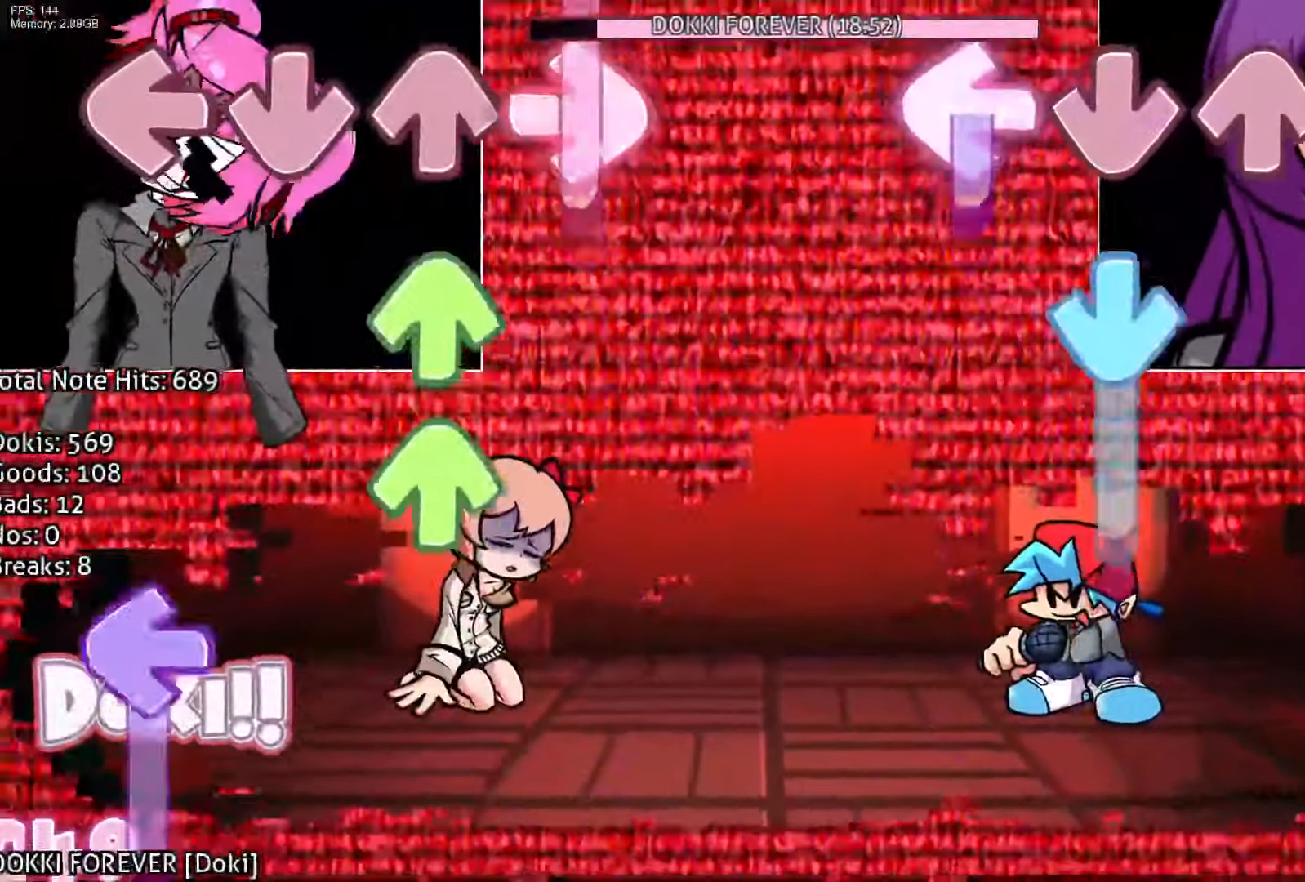
{"buttons": ["CROSS", "DPAD_UP"], "events": [[100, "CROSS", "down"], [183, "L1", "up"], [283, "R1", "down"], [483, "R1", "up"], [500, "DPAD_UP", "down"]]}
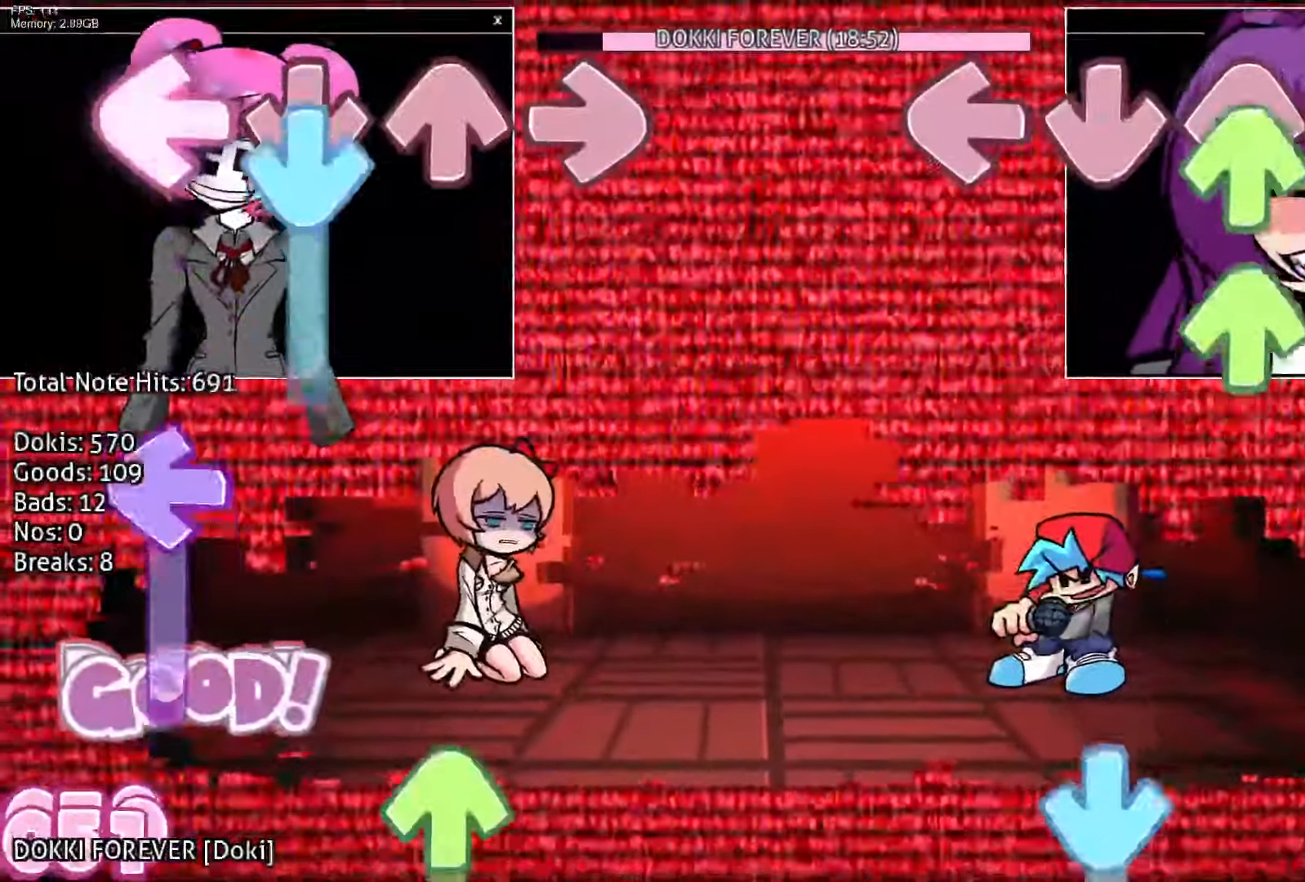
{"buttons": ["CROSS"], "events": [[100, "DPAD_UP", "up"], [167, "DPAD_UP", "down"], [217, "R1", "down"], [300, "DPAD_UP", "up"], [433, "R1", "up"]]}
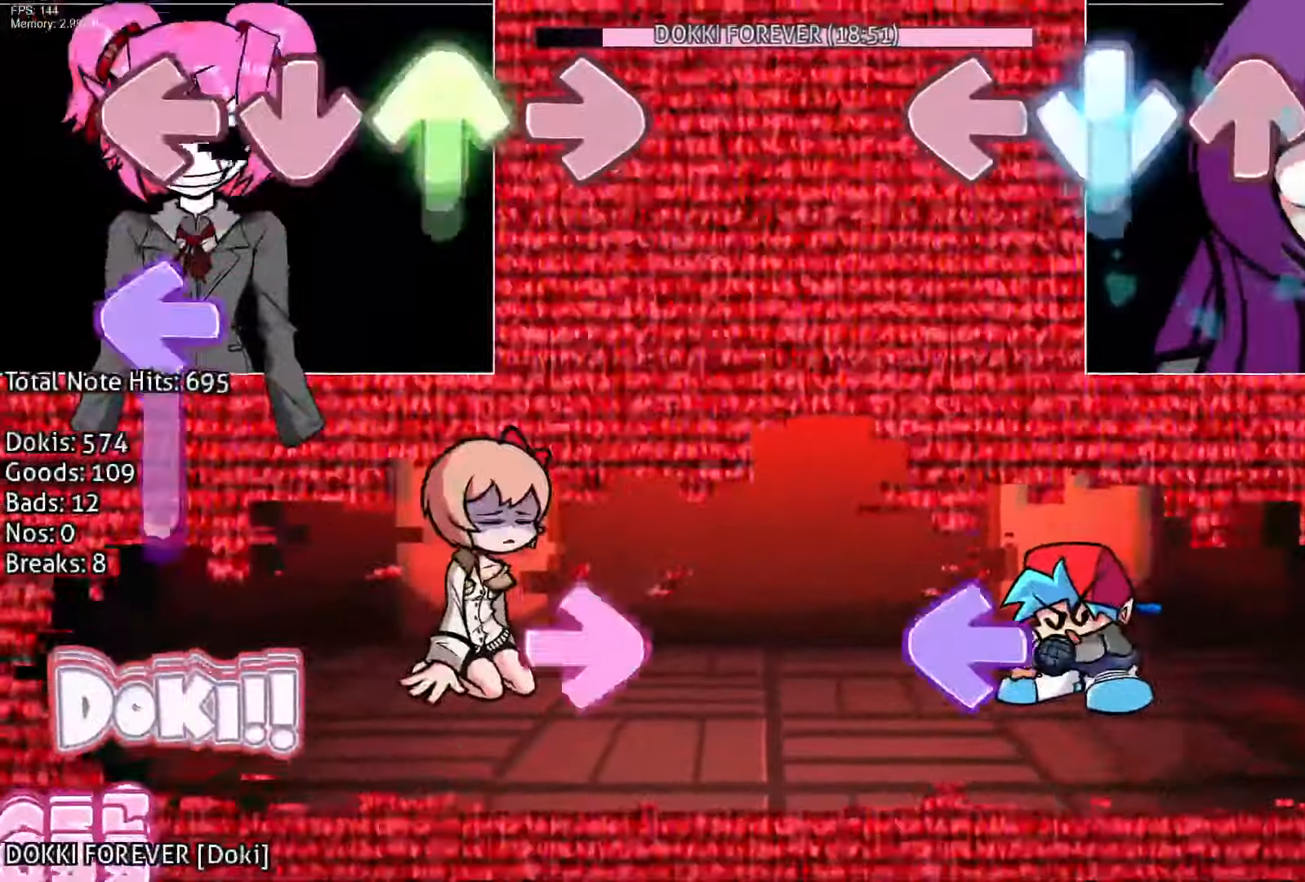
{"buttons": ["CROSS"], "events": [[100, "R1", "down"], [133, "CROSS", "up"], [283, "R1", "up"], [333, "L1", "down"], [483, "CROSS", "down"], [483, "L1", "up"]]}
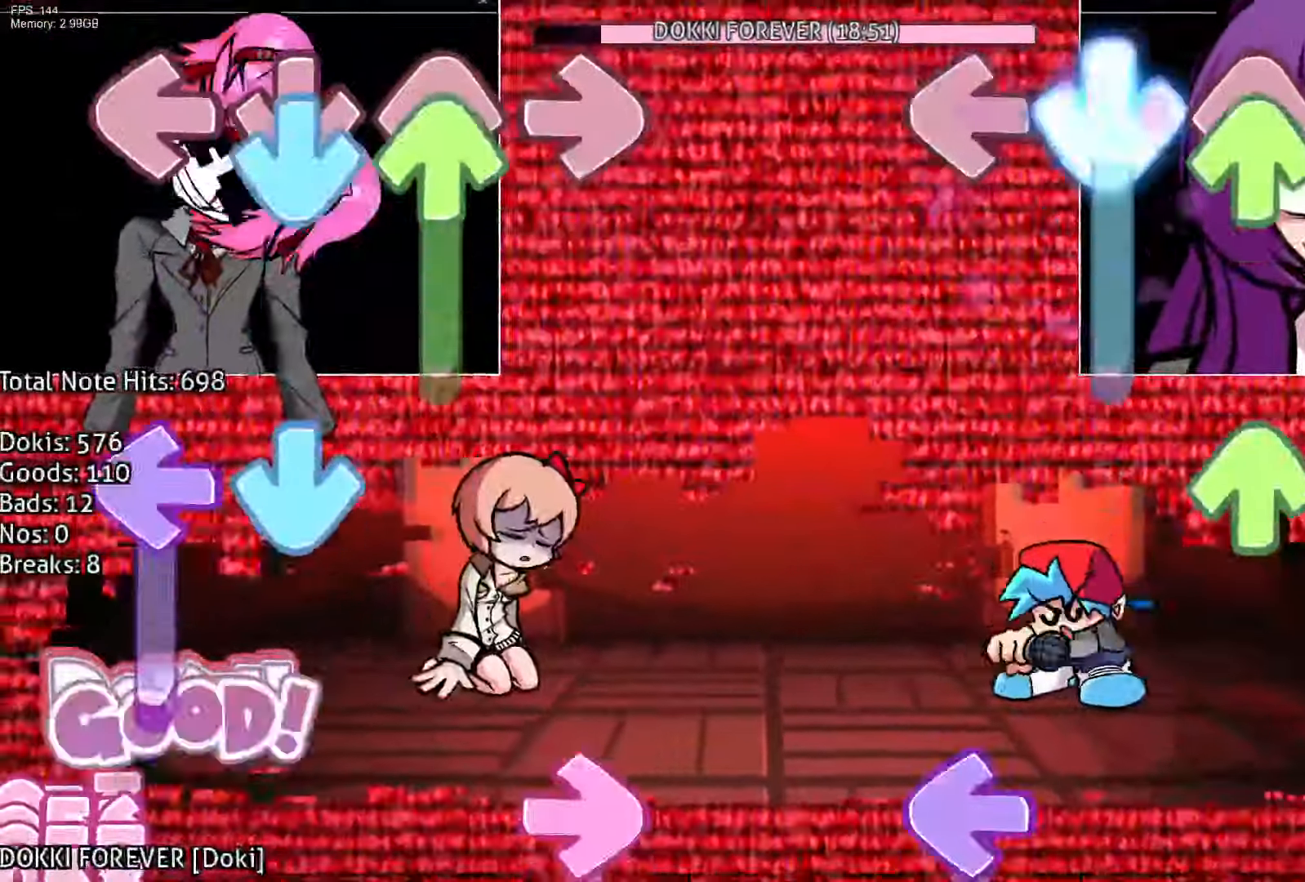
{"buttons": ["CROSS", "L1"], "events": [[50, "DPAD_UP", "down"], [150, "DPAD_UP", "up"], [217, "DPAD_UP", "down"], [233, "R1", "down"], [350, "CROSS", "up"], [417, "DPAD_UP", "up"], [417, "R1", "up"], [450, "L1", "down"], [467, "CROSS", "down"]]}
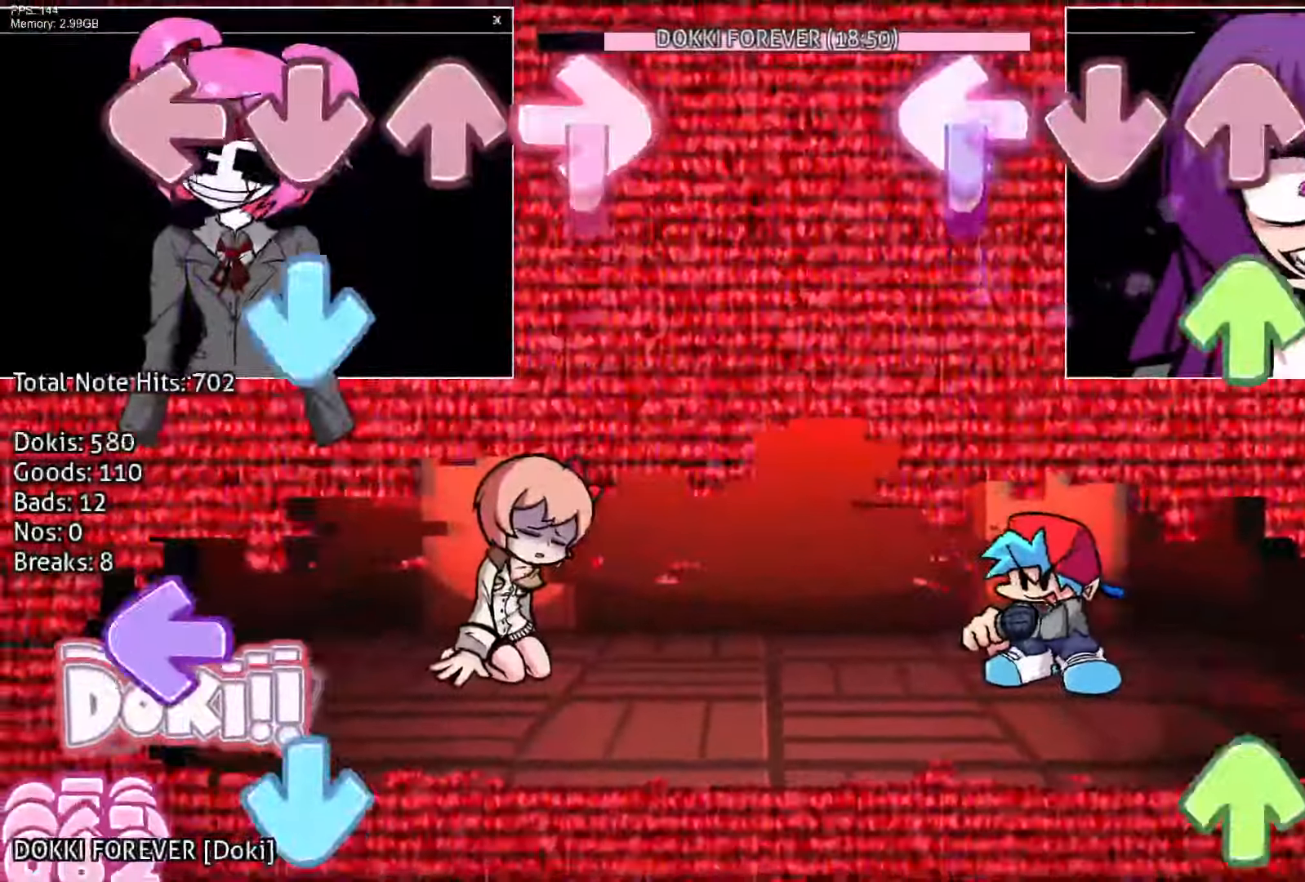
{"buttons": ["DPAD_UP"]}
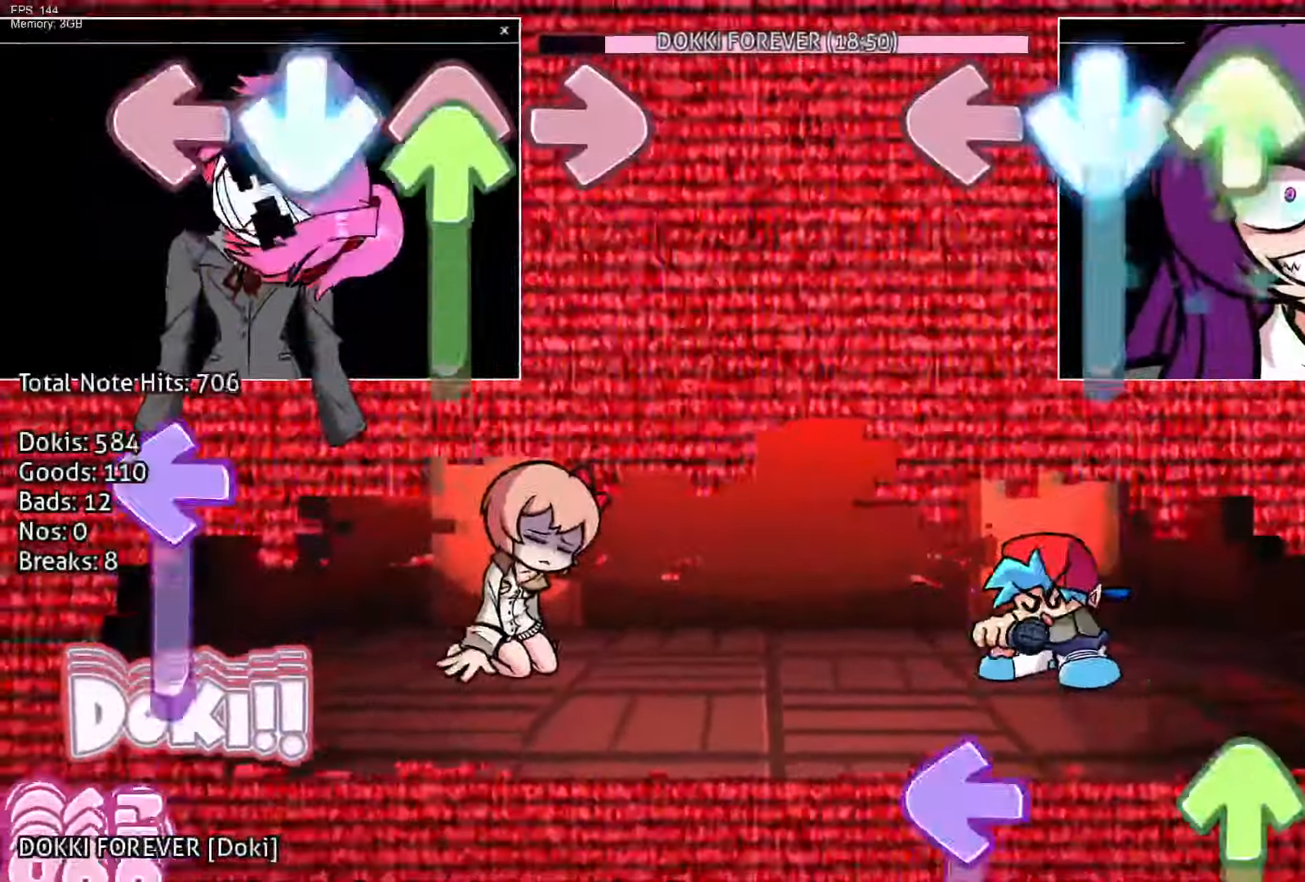
{"buttons": ["L1", "DPAD_UP"], "events": [[17, "CROSS", "down"], [50, "DPAD_UP", "up"], [200, "R1", "down"], [233, "CROSS", "up"], [367, "R1", "up"], [417, "L1", "down"], [433, "DPAD_UP", "down"]]}
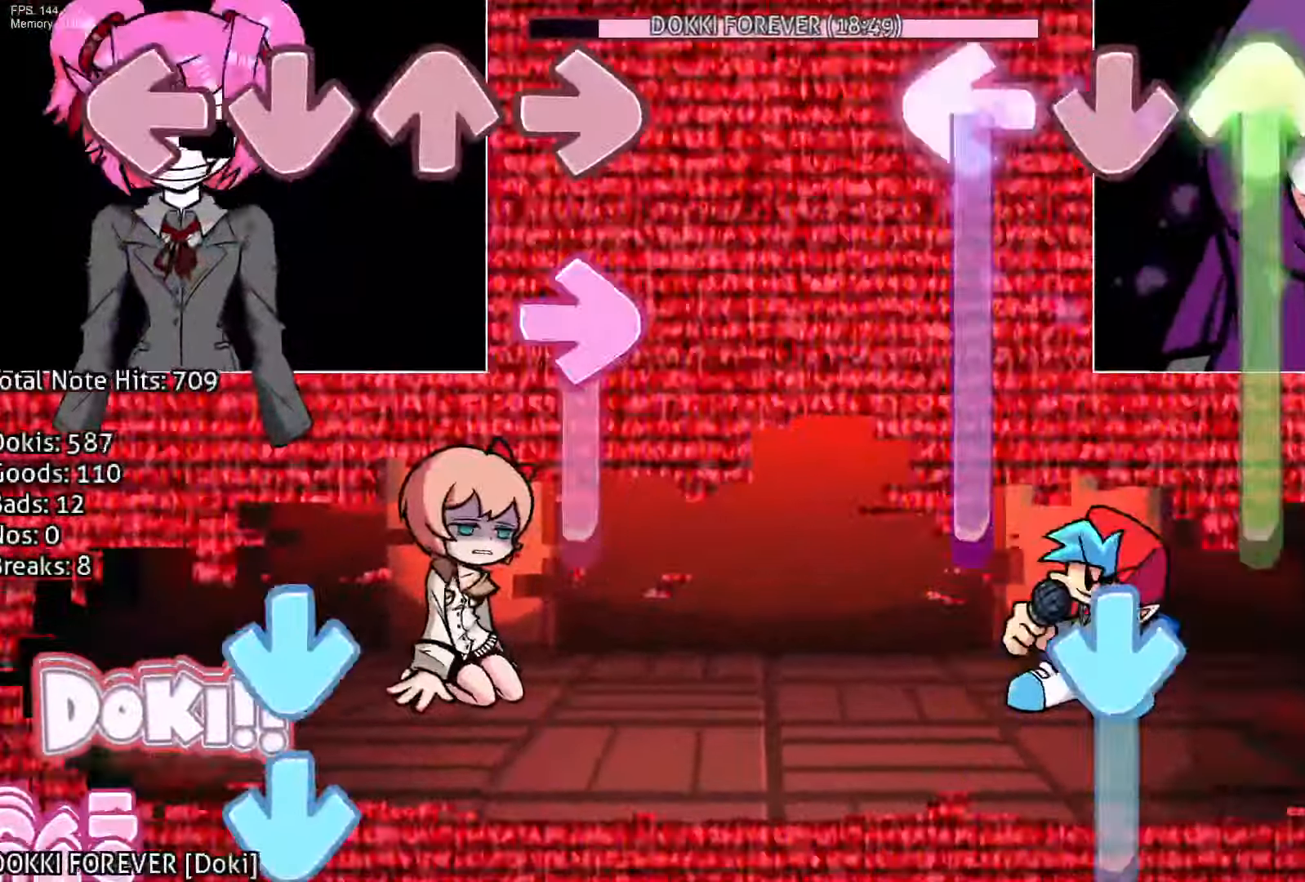
{"buttons": ["CROSS", "R1"], "events": [[283, "CROSS", "down"], [350, "DPAD_UP", "up"], [367, "L1", "up"], [500, "R1", "down"]]}
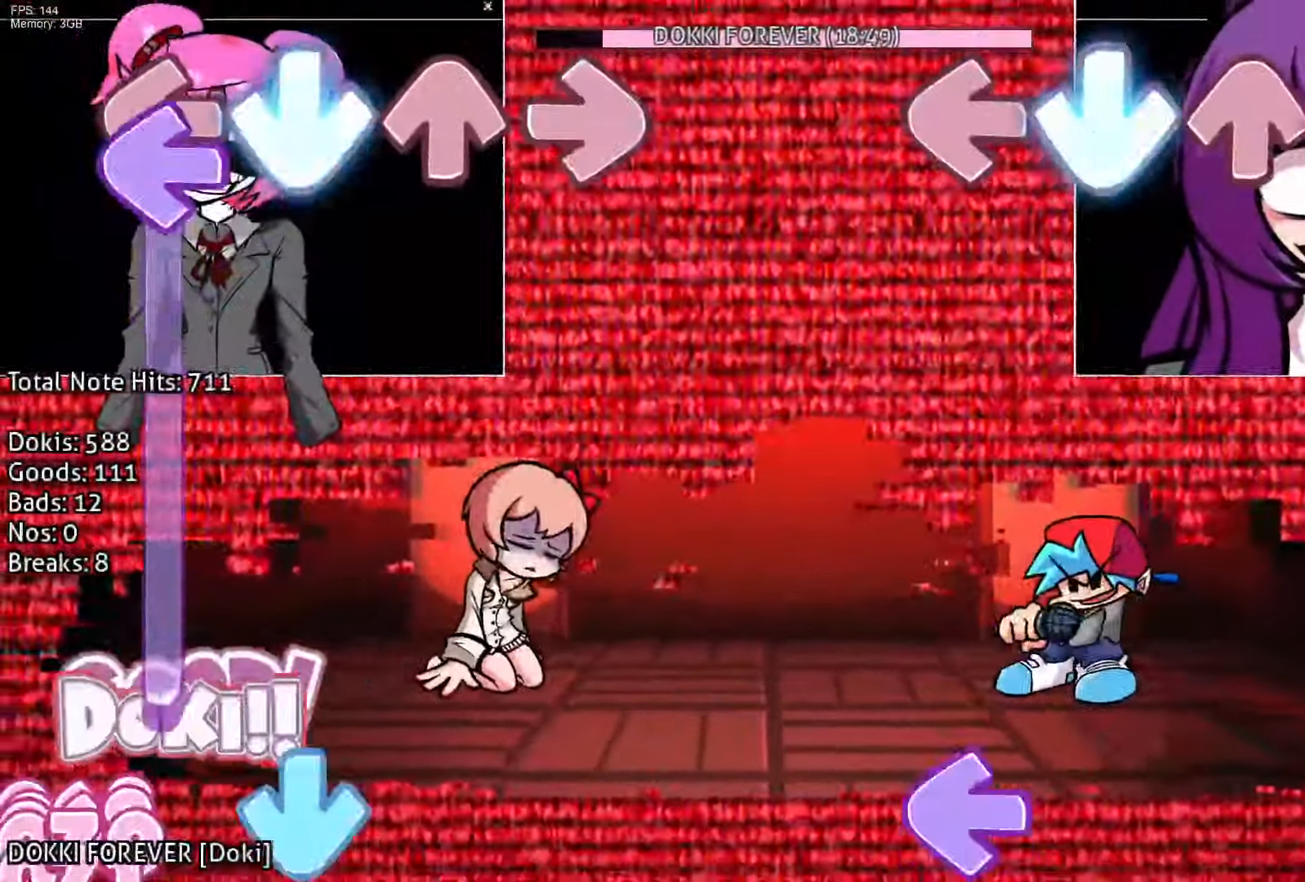
{"buttons": ["CROSS", "L1"], "events": [[33, "CROSS", "up"], [117, "CROSS", "down"], [333, "CROSS", "up"], [417, "R1", "up"], [433, "L1", "down"], [467, "CROSS", "down"]]}